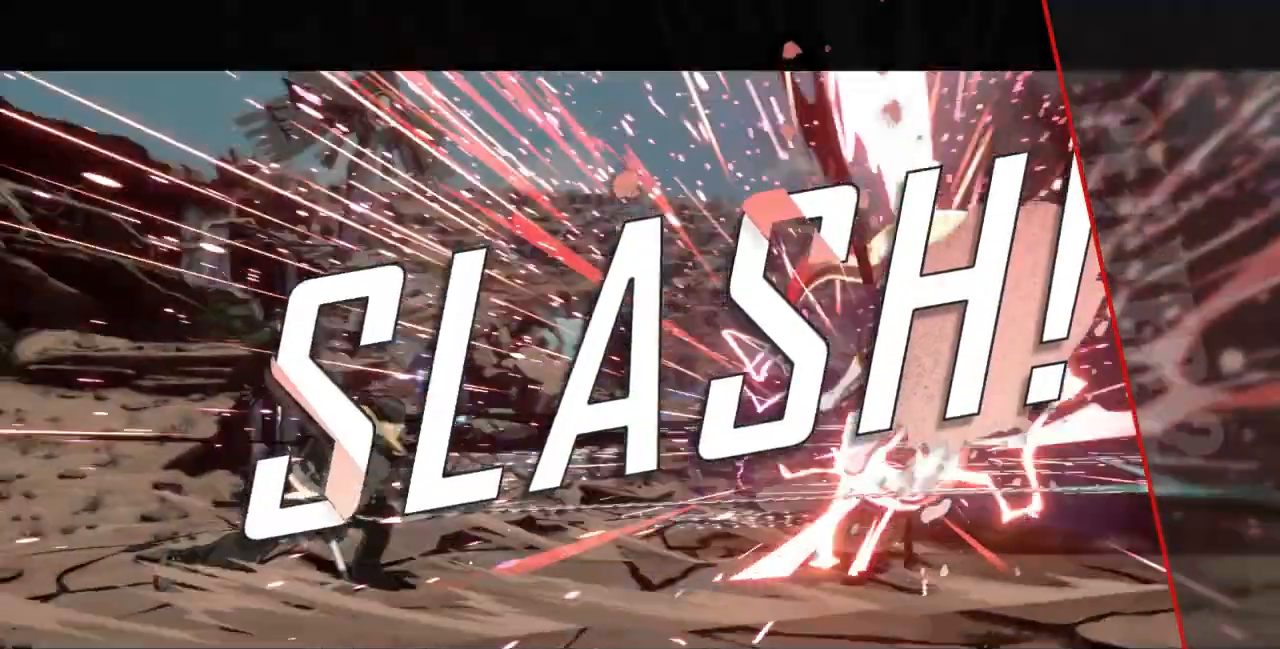
Gameplay with a controller (arcade stick); each line is a JSON object with the inputs held at the frame after it. "events" lists button and stick changes between this image and that frame as [ms after this image, input, new state], when the widget could be followed in between. Not read: DPAD_UP L3 R3 other_buttons.
{"buttons": ["CROSS"], "events": [[200, "CROSS", "down"], [267, "CROSS", "up"], [500, "CROSS", "down"]]}
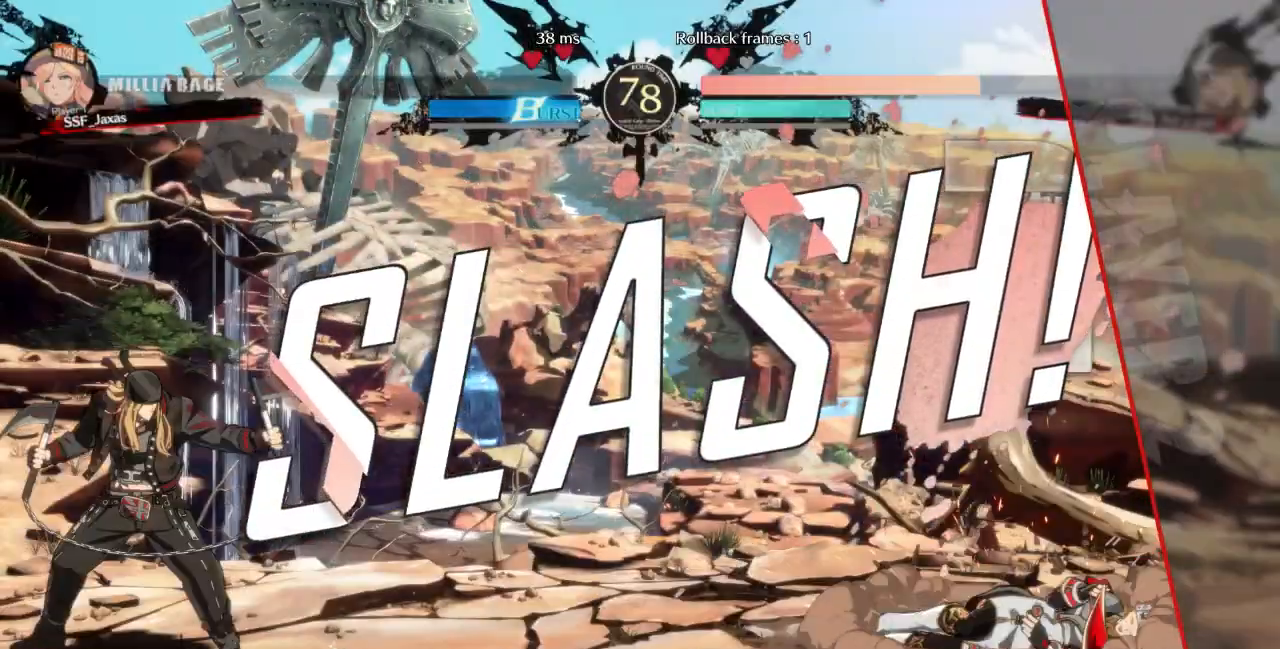
{"buttons": [], "events": [[100, "CROSS", "up"], [367, "CROSS", "down"], [433, "CROSS", "up"]]}
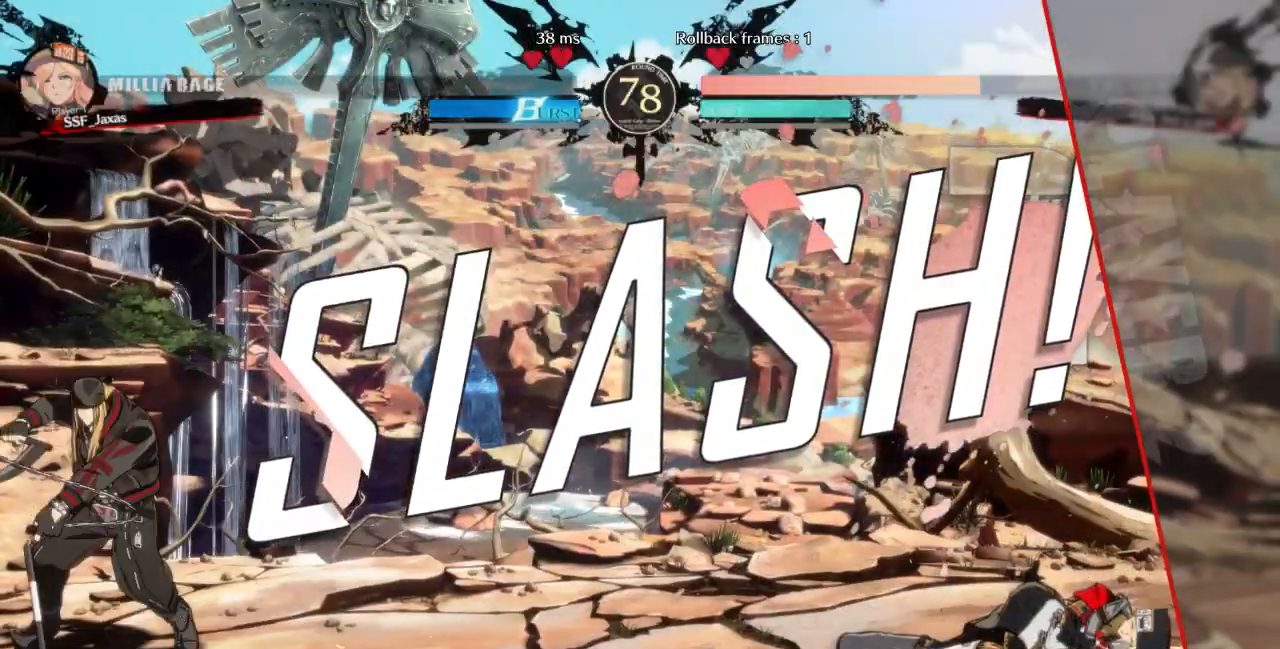
{"buttons": [], "events": [[67, "CROSS", "down"], [167, "CROSS", "up"], [333, "CROSS", "down"], [433, "CROSS", "up"]]}
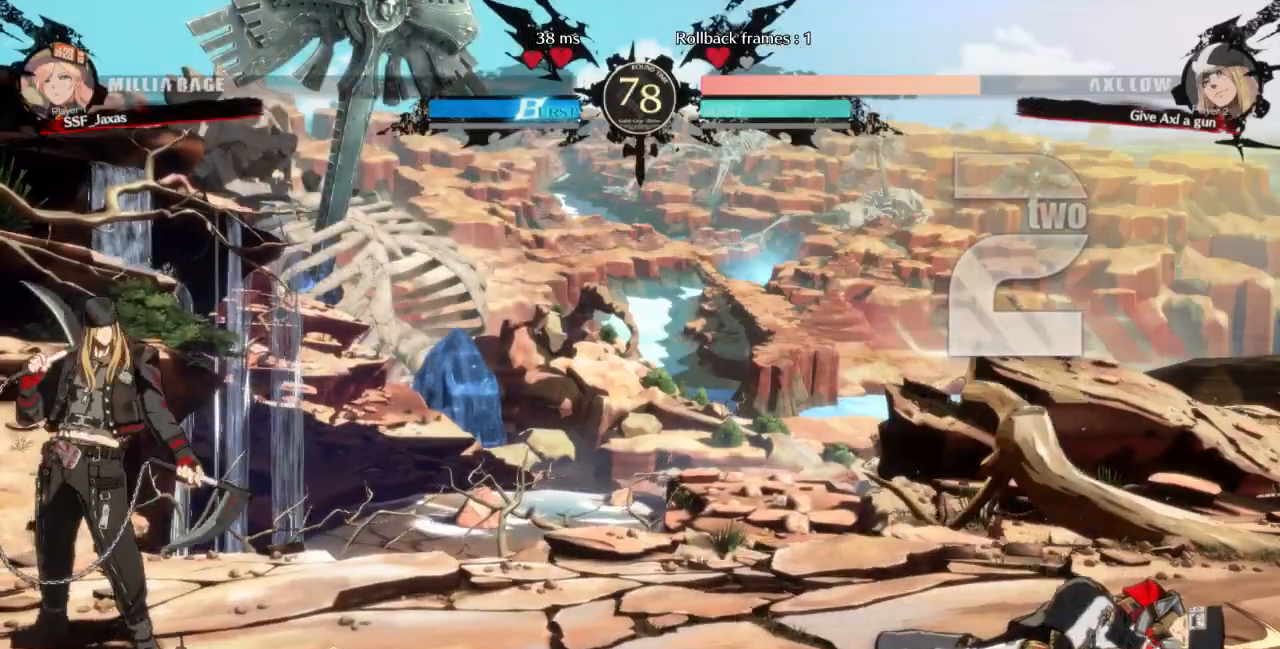
{"buttons": []}
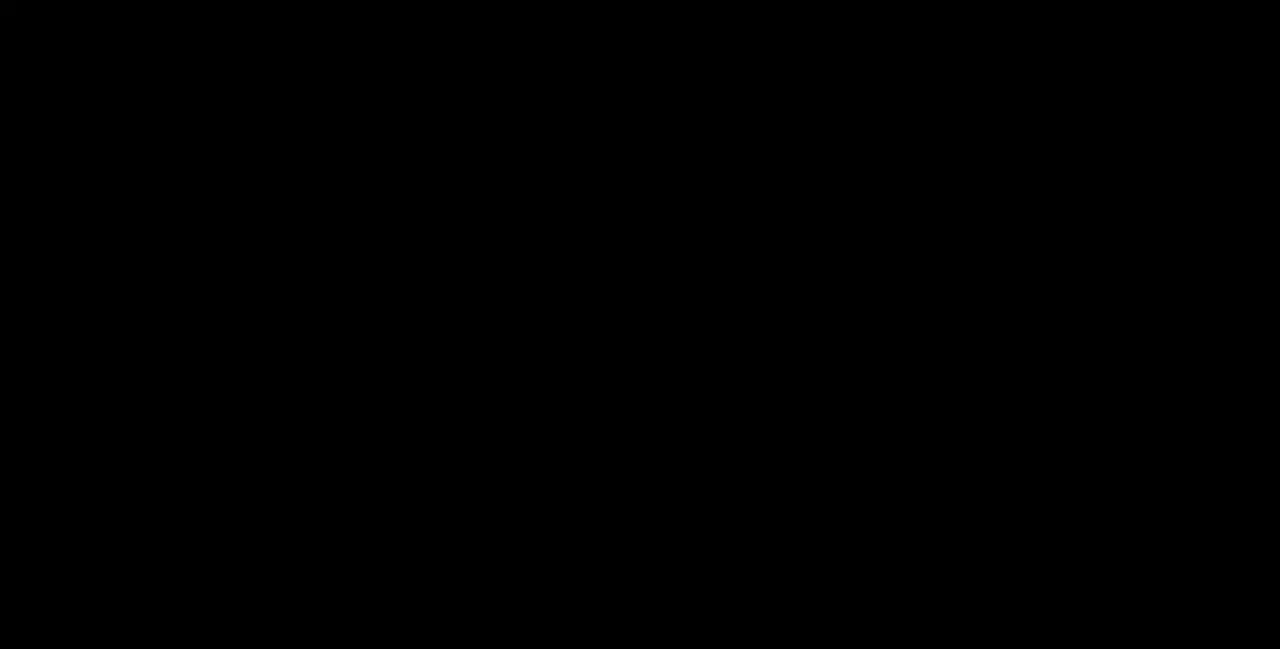
{"buttons": ["CROSS", "SQUARE", "TRIANGLE"], "events": [[133, "CROSS", "down"], [233, "DPAD_DOWN", "down"], [267, "CROSS", "up"], [333, "DPAD_DOWN", "up"], [367, "R1", "down"], [367, "TRIANGLE", "down"], [400, "CROSS", "down"], [400, "DPAD_RIGHT", "down"], [400, "SQUARE", "down"], [467, "DPAD_RIGHT", "up"], [467, "R1", "up"]]}
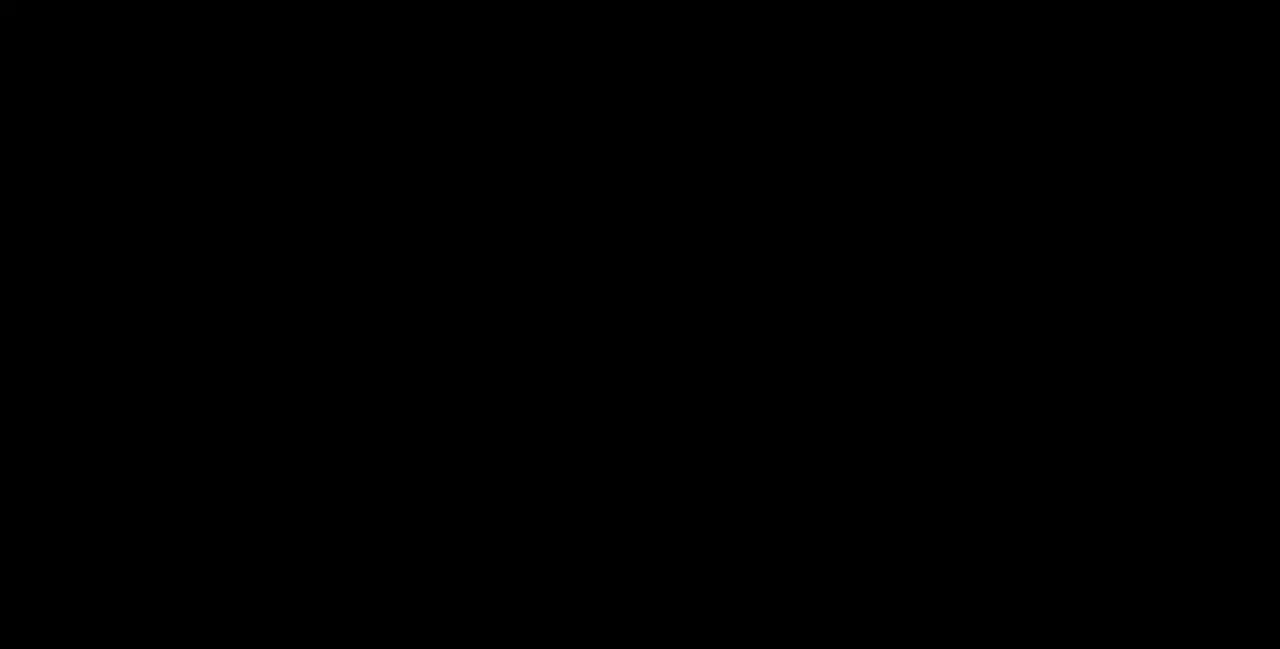
{"buttons": ["SQUARE", "DPAD_RIGHT"], "events": [[33, "CROSS", "up"], [33, "DPAD_LEFT", "down"], [33, "SQUARE", "up"], [33, "TRIANGLE", "up"], [67, "DPAD_DOWN", "down"], [100, "DPAD_LEFT", "up"], [133, "DPAD_DOWN", "up"], [133, "R1", "down"], [133, "SQUARE", "down"], [133, "TRIANGLE", "down"], [200, "CROSS", "down"], [300, "CROSS", "up"], [300, "DPAD_LEFT", "down"], [300, "R1", "up"], [300, "SQUARE", "up"], [300, "TRIANGLE", "up"], [333, "DPAD_DOWN", "down"], [367, "L1", "down"], [367, "R1", "down"], [400, "DPAD_LEFT", "up"], [400, "SQUARE", "down"], [400, "TRIANGLE", "down"], [433, "DPAD_DOWN", "up"], [467, "DPAD_RIGHT", "down"], [467, "L1", "up"], [467, "R1", "up"], [500, "TRIANGLE", "up"]]}
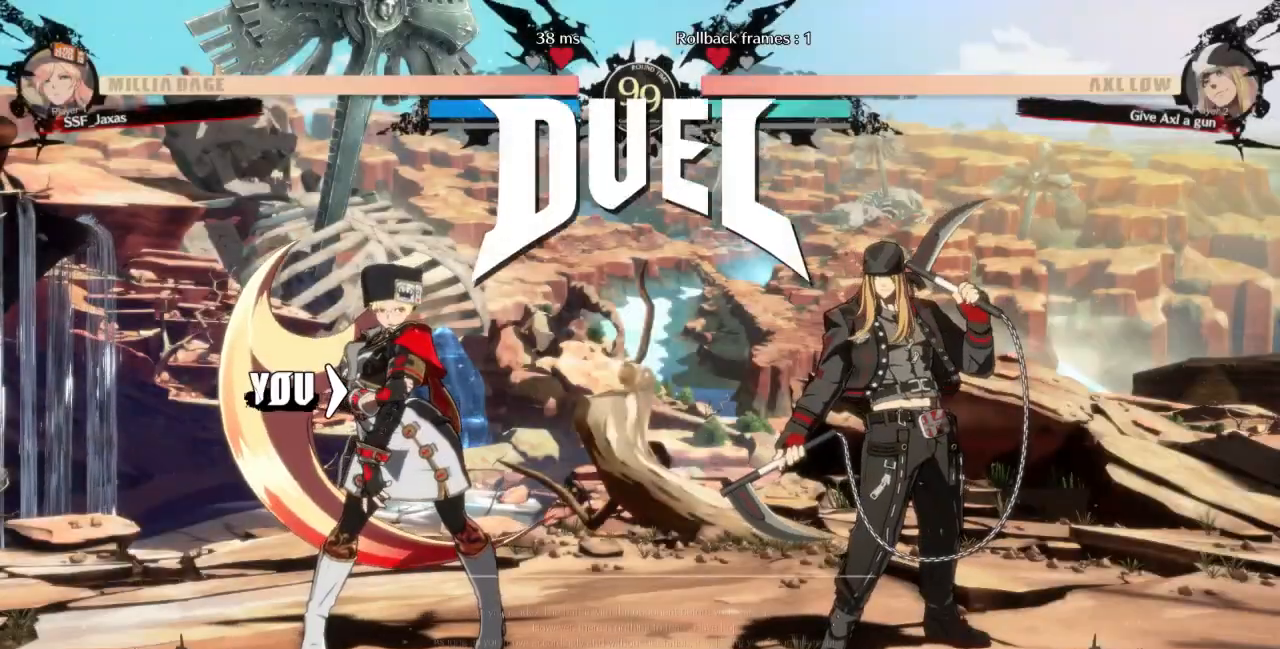
{"buttons": [], "events": [[33, "DPAD_RIGHT", "up"], [33, "SQUARE", "up"], [133, "DPAD_LEFT", "down"], [200, "DPAD_DOWN", "down"], [333, "DPAD_LEFT", "up"], [433, "DPAD_DOWN", "up"]]}
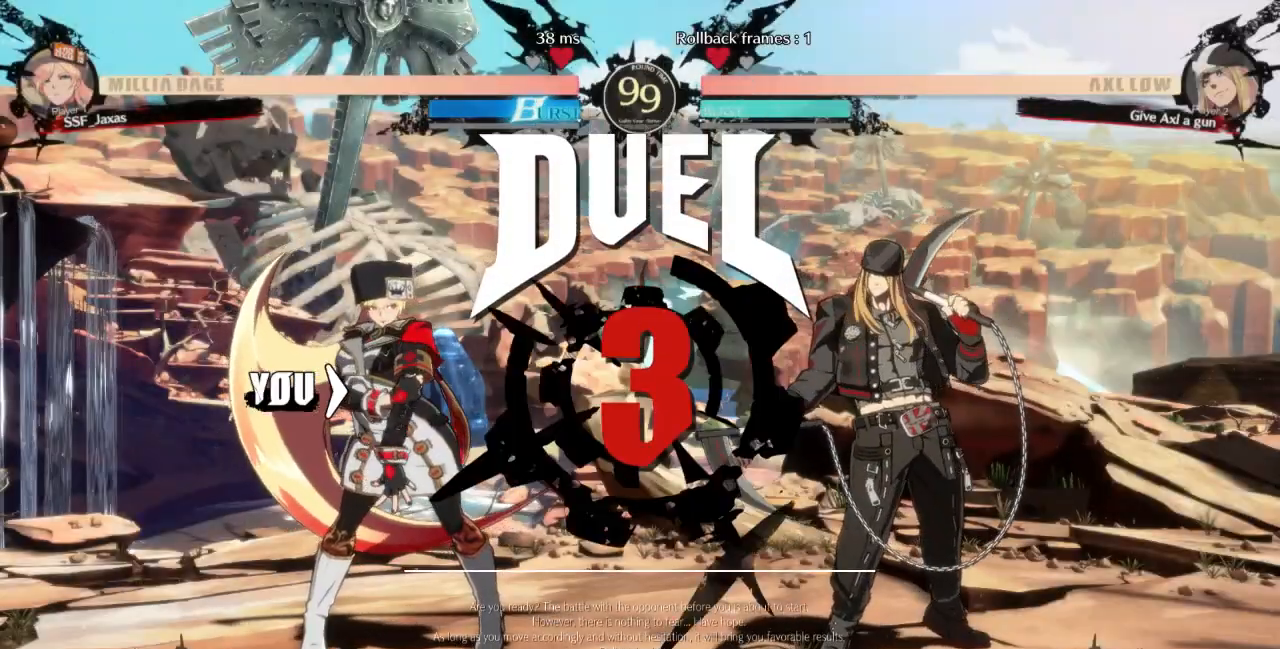
{"buttons": ["DPAD_RIGHT"], "events": [[33, "DPAD_DOWN", "down"], [167, "DPAD_DOWN", "up"], [167, "DPAD_RIGHT", "down"]]}
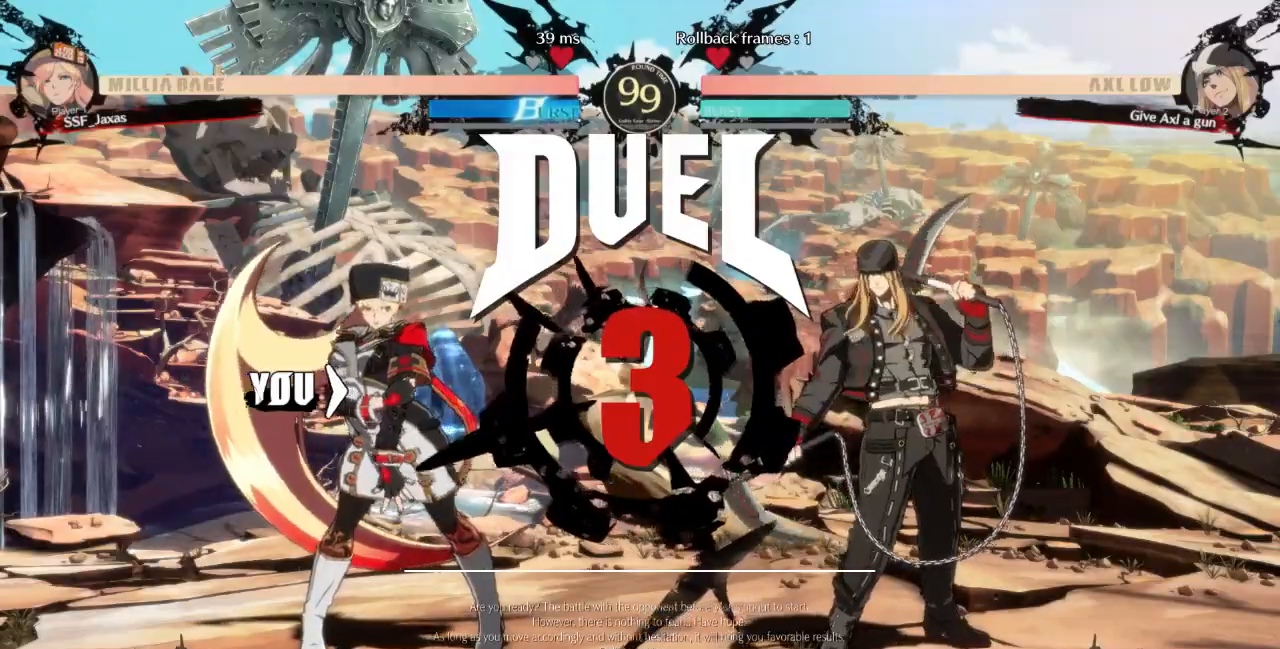
{"buttons": ["DPAD_RIGHT"]}
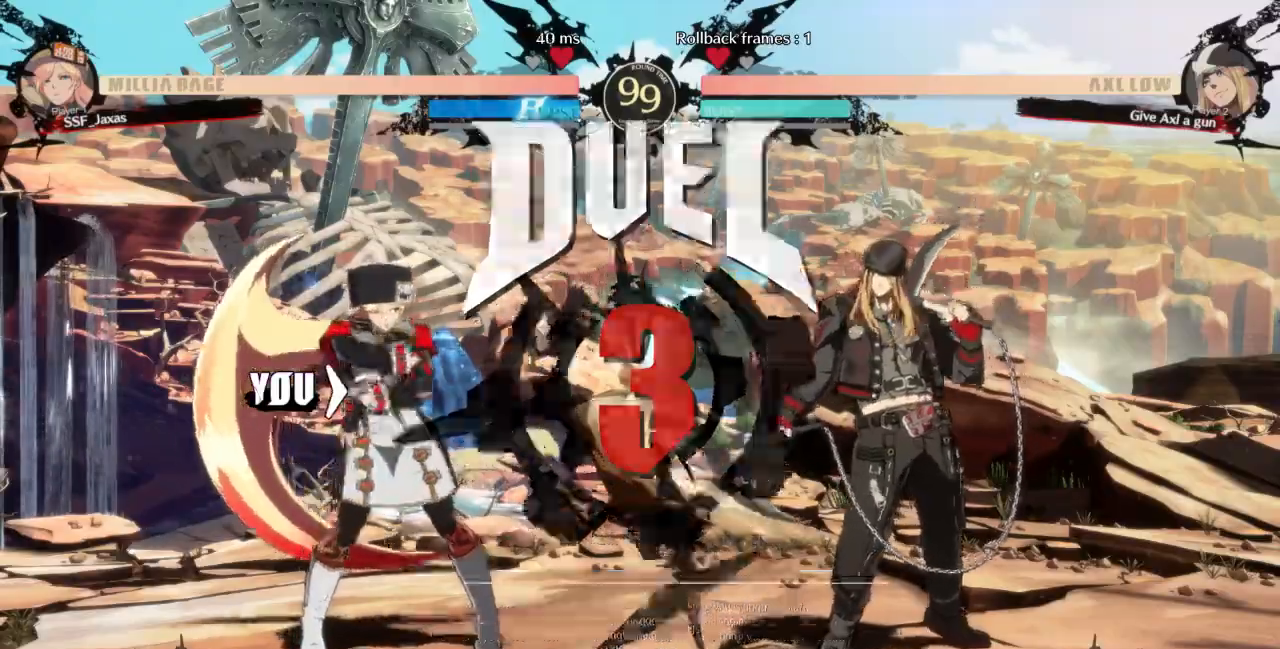
{"buttons": ["DPAD_RIGHT"], "events": []}
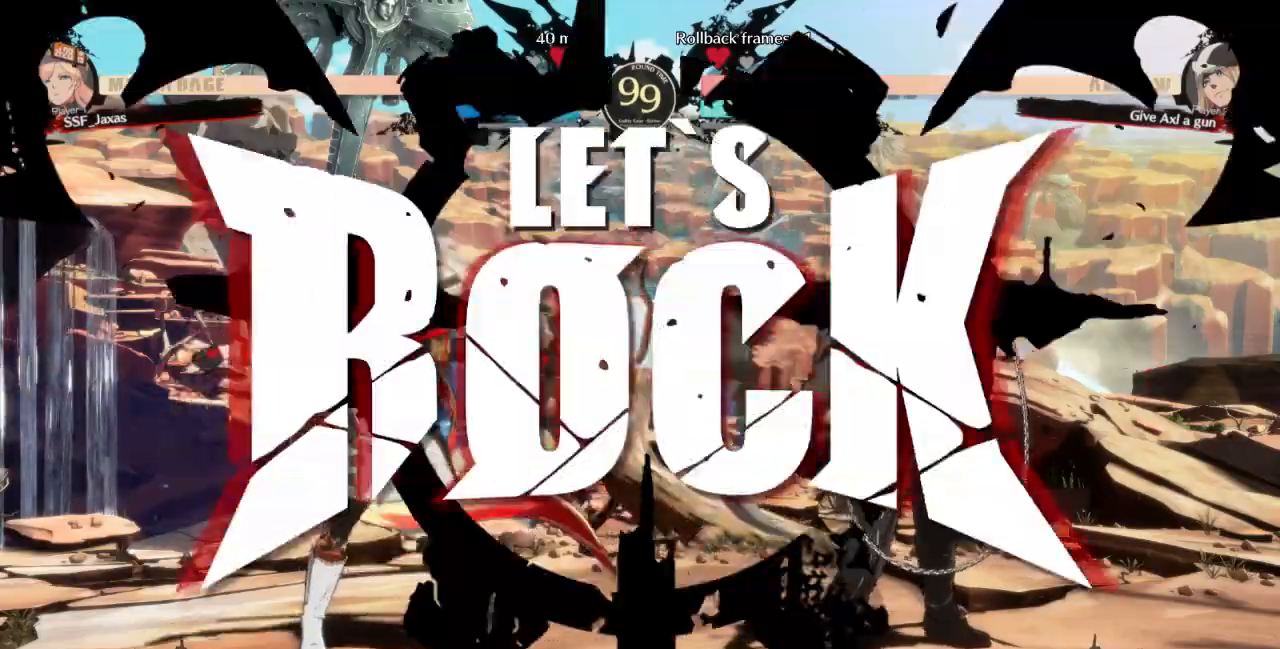
{"buttons": ["DPAD_RIGHT"], "events": []}